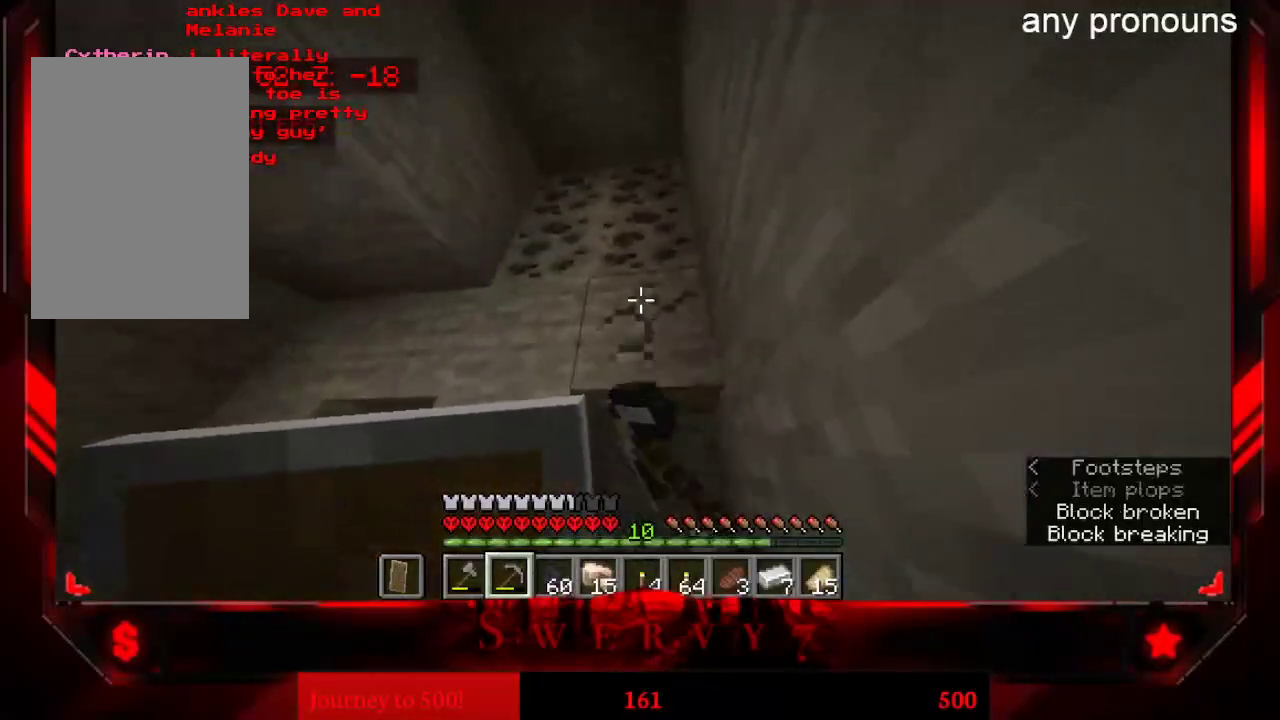
Gameplay with keyboard and mouse; each line is a JSON object with the keys and mouse buttons held at the frame after it. "events" lists presses ("down") and releases ("up") of "a", "d", "s", "space", "w", "mouse_left" and "mouse_right" between this image and that frame as [ms after this image, input, new state], when the widget could be followed in between. "mouse_left", "mouse_right" = the "left", "right" buttons of the "mouse" list. No other keys are recorded. Fast repeated clicks can show as one long hold. Mouse movement is not recorded.
{"keys": ["w"], "mouse": ["left"], "events": [[400, "w", "down"]]}
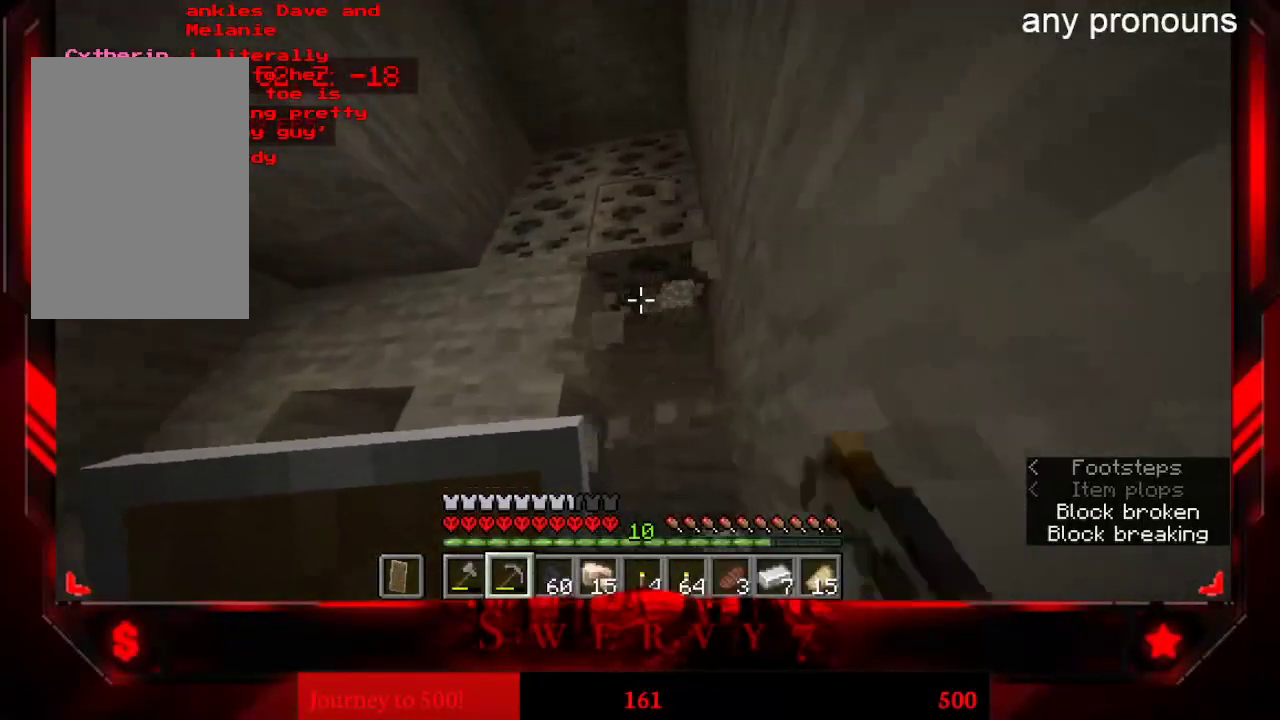
{"keys": ["d"], "mouse": ["left"], "events": [[183, "space", "down"], [217, "mouse_left", "up"], [317, "d", "down"], [350, "mouse_left", "down"], [433, "space", "up"], [483, "w", "up"]]}
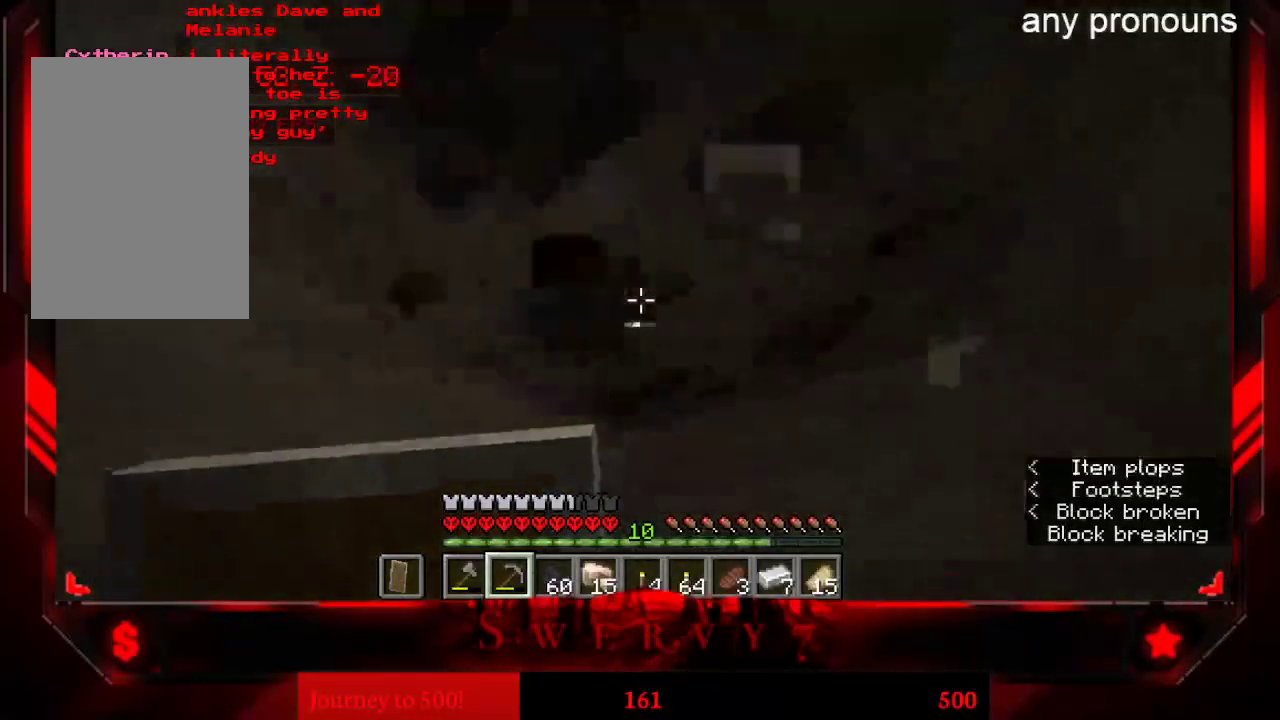
{"keys": [], "mouse": ["left"], "events": [[133, "d", "up"]]}
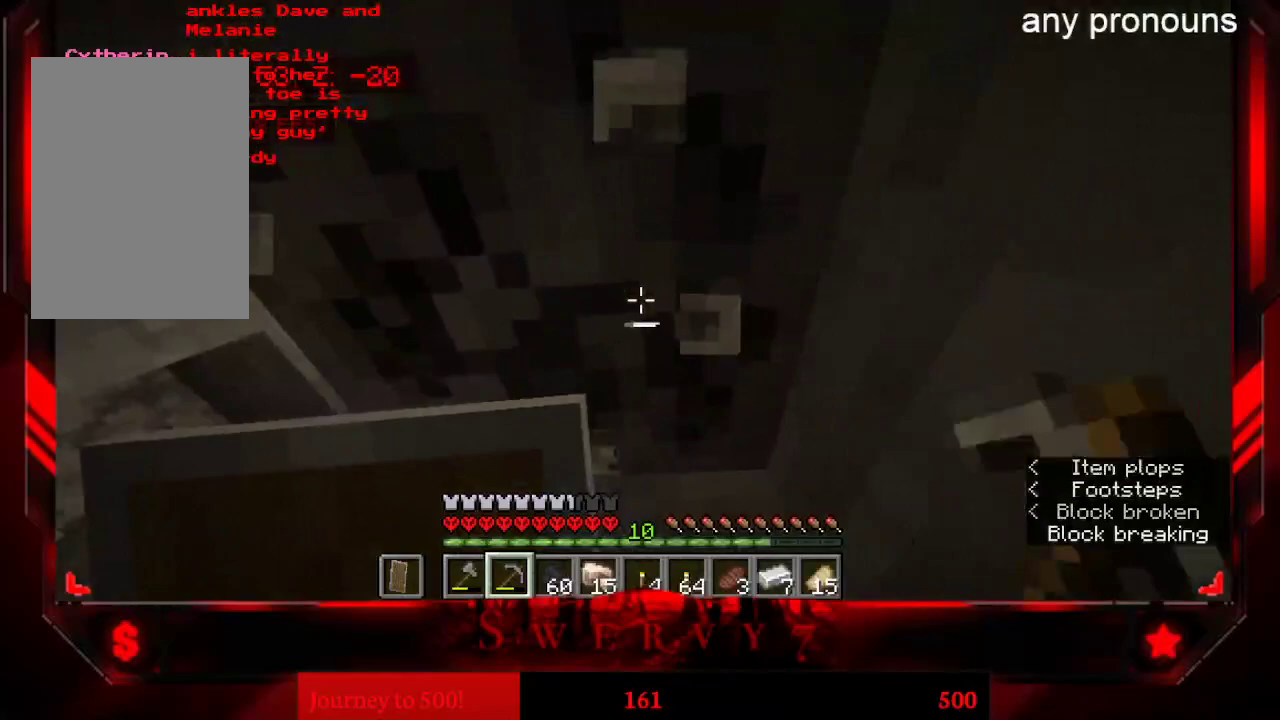
{"keys": [], "mouse": ["left"], "events": []}
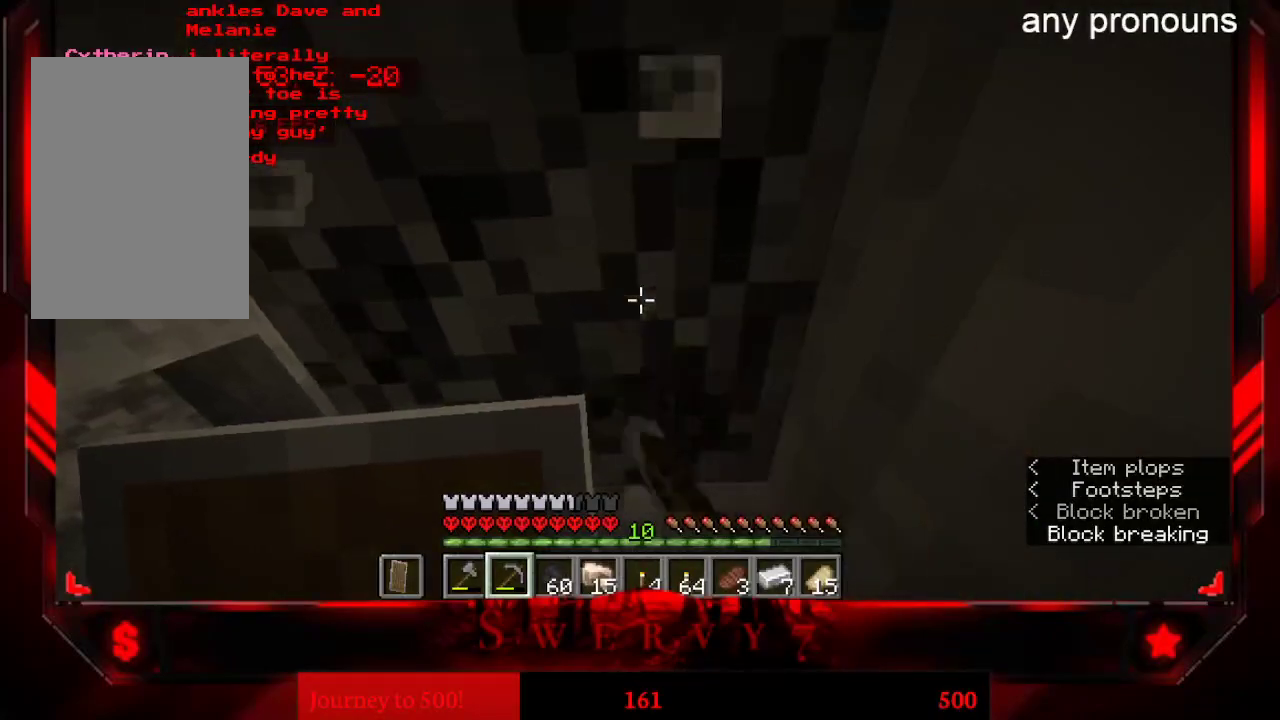
{"keys": [], "mouse": ["left"], "events": []}
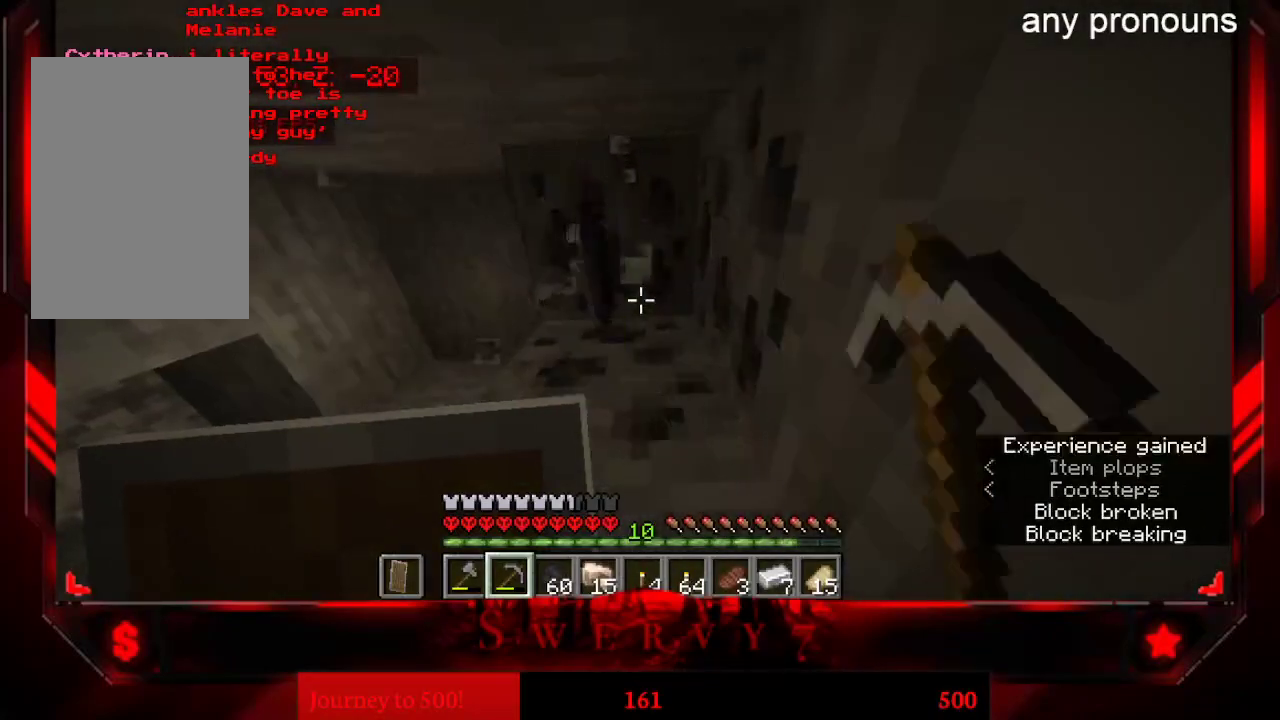
{"keys": [], "mouse": ["left"], "events": []}
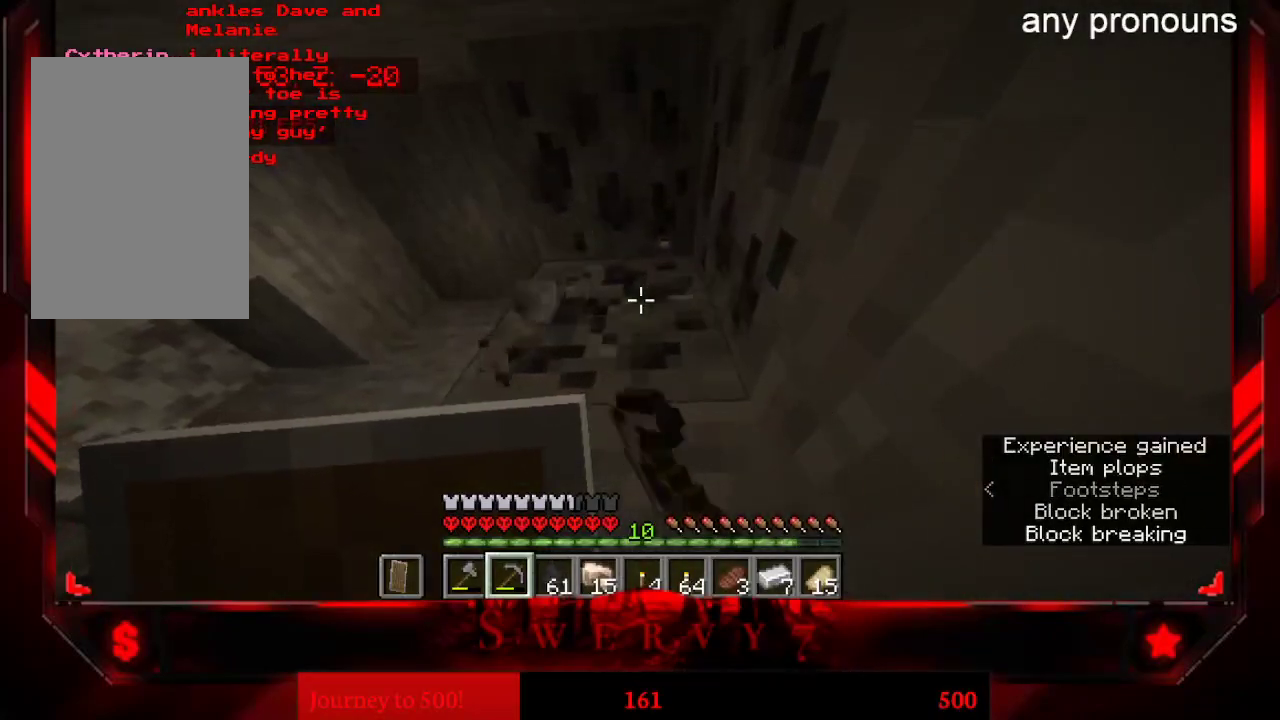
{"keys": [], "mouse": ["left"], "events": []}
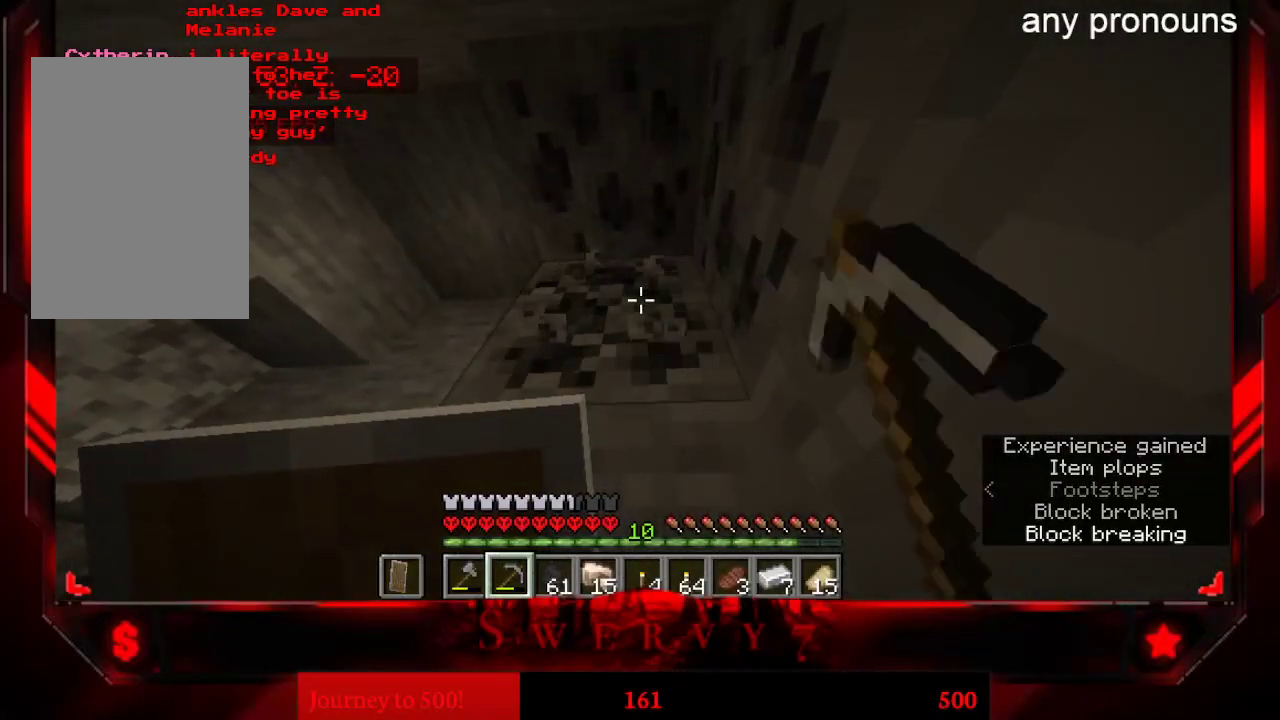
{"keys": [], "mouse": ["left"], "events": []}
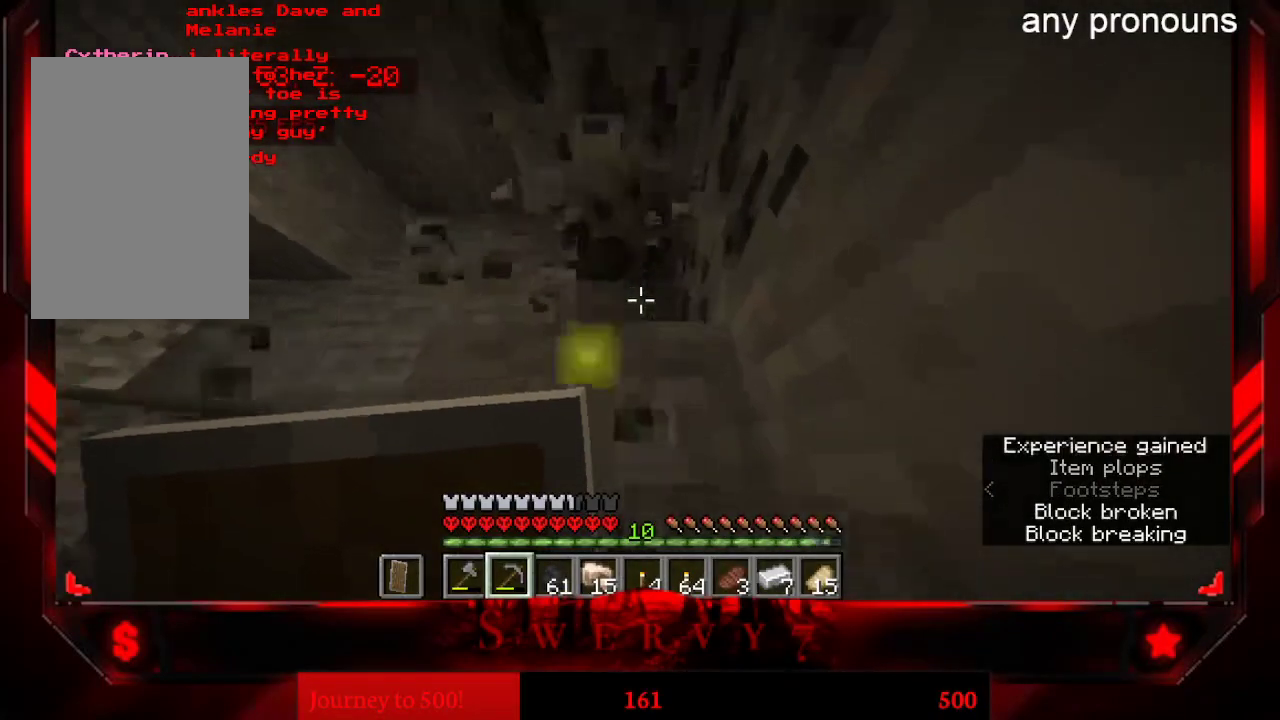
{"keys": [], "mouse": ["left"], "events": []}
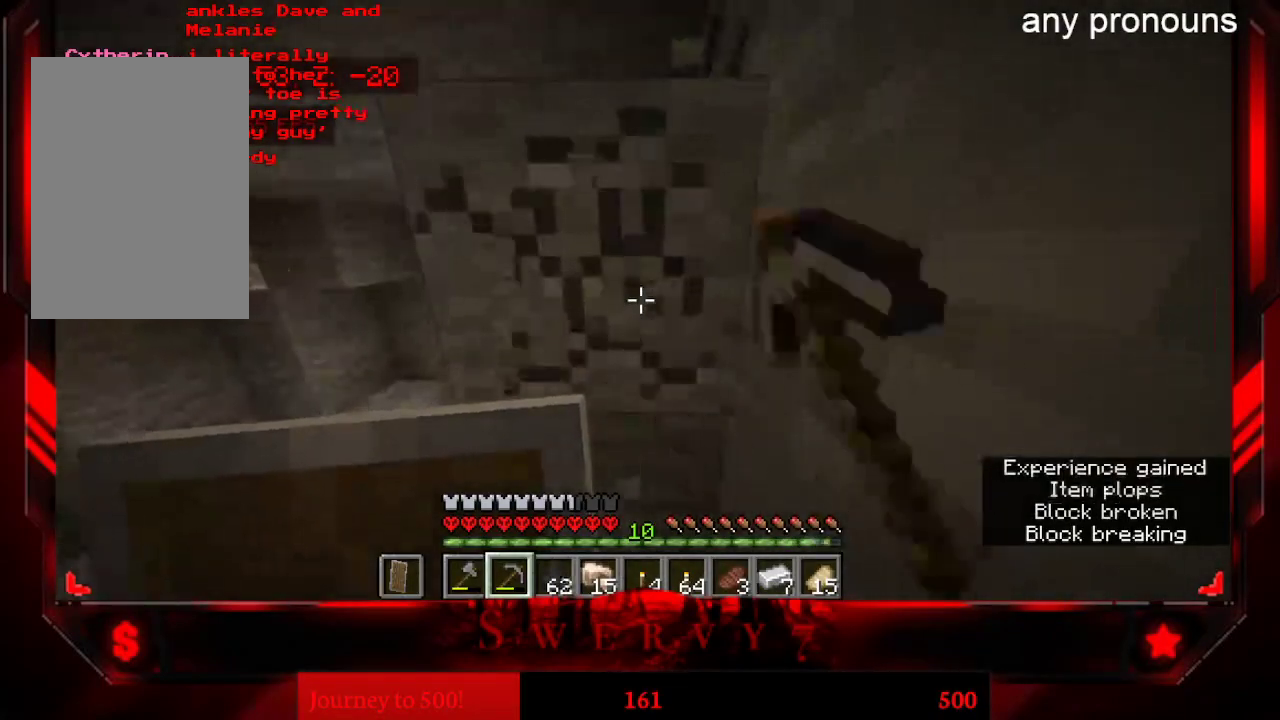
{"keys": [], "mouse": [], "events": [[383, "mouse_left", "up"]]}
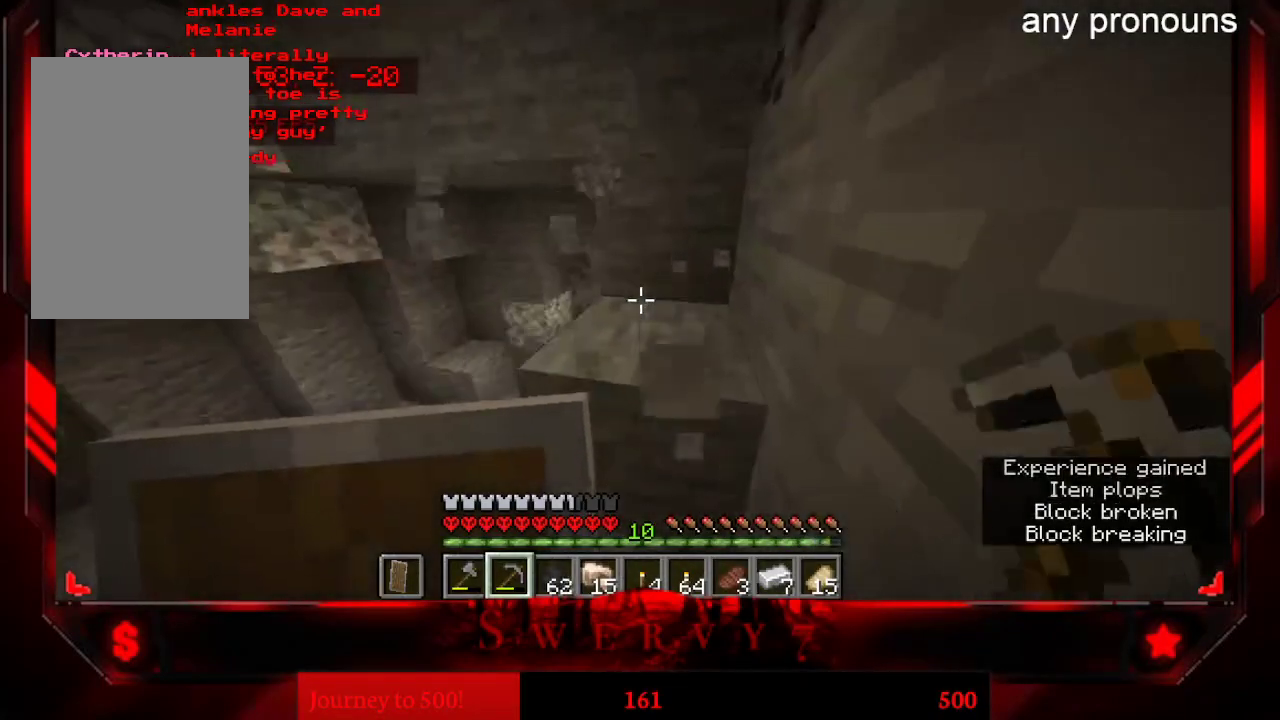
{"keys": ["w"], "mouse": [], "events": [[467, "w", "down"]]}
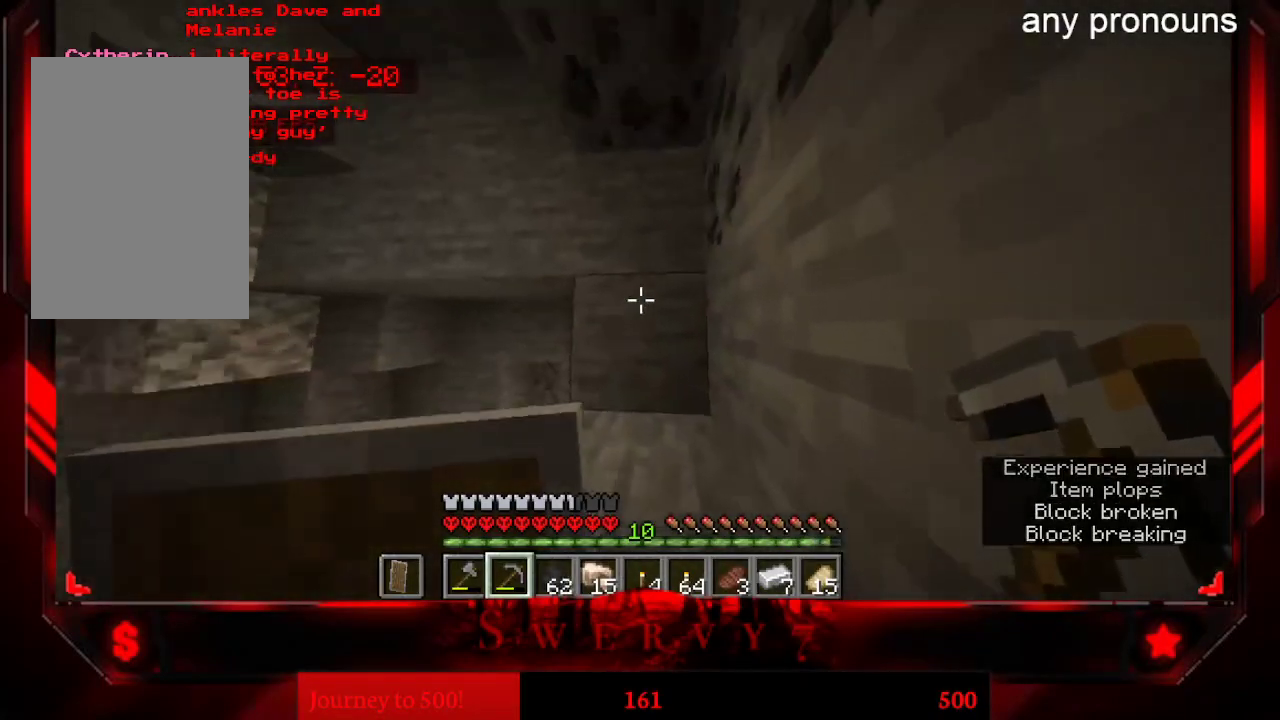
{"keys": [], "mouse": ["left"], "events": [[183, "space", "down"], [483, "space", "up"], [500, "mouse_left", "down"], [500, "w", "up"]]}
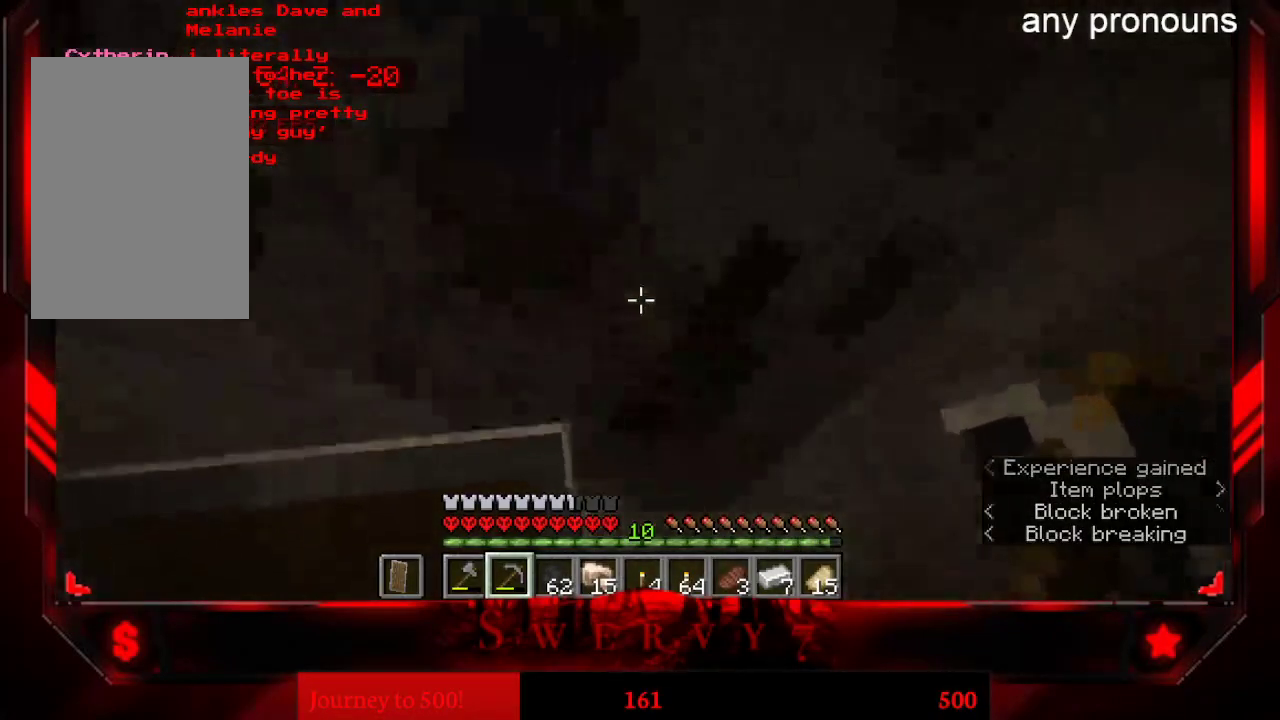
{"keys": [], "mouse": ["left"], "events": [[133, "a", "down"], [317, "a", "up"]]}
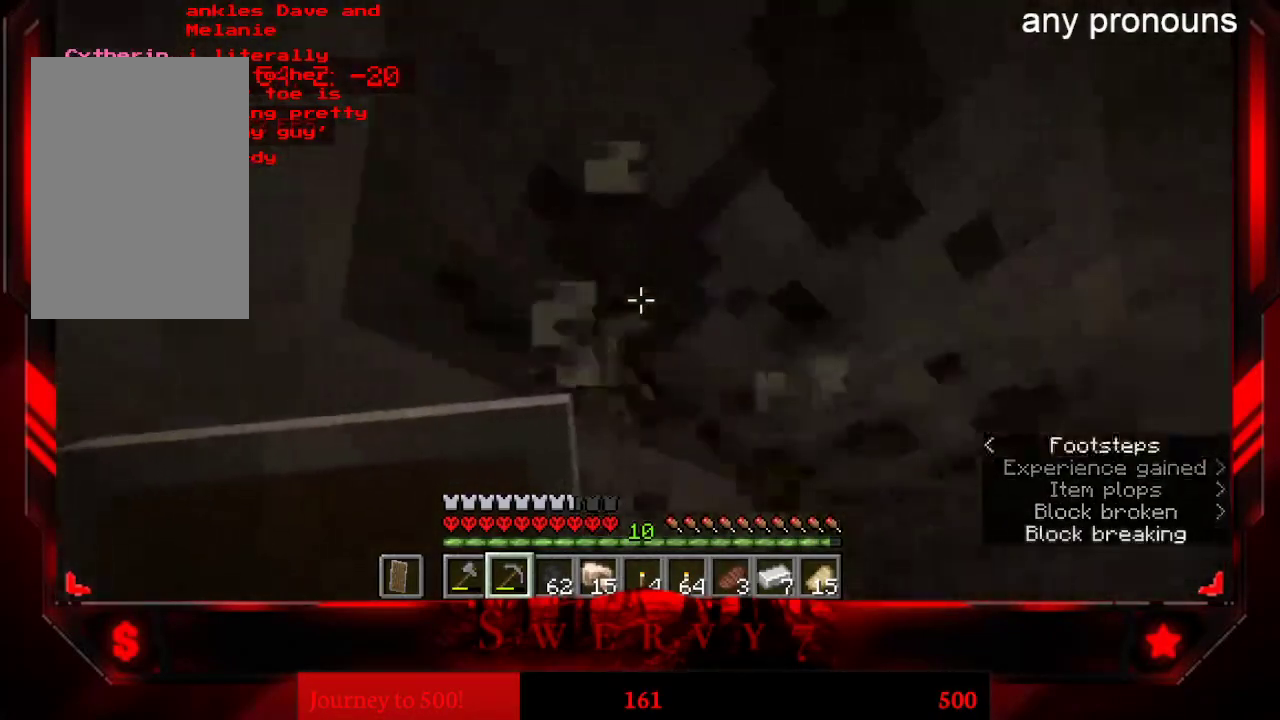
{"keys": ["a"], "mouse": ["left"], "events": [[100, "s", "down"], [283, "s", "up"], [500, "a", "down"]]}
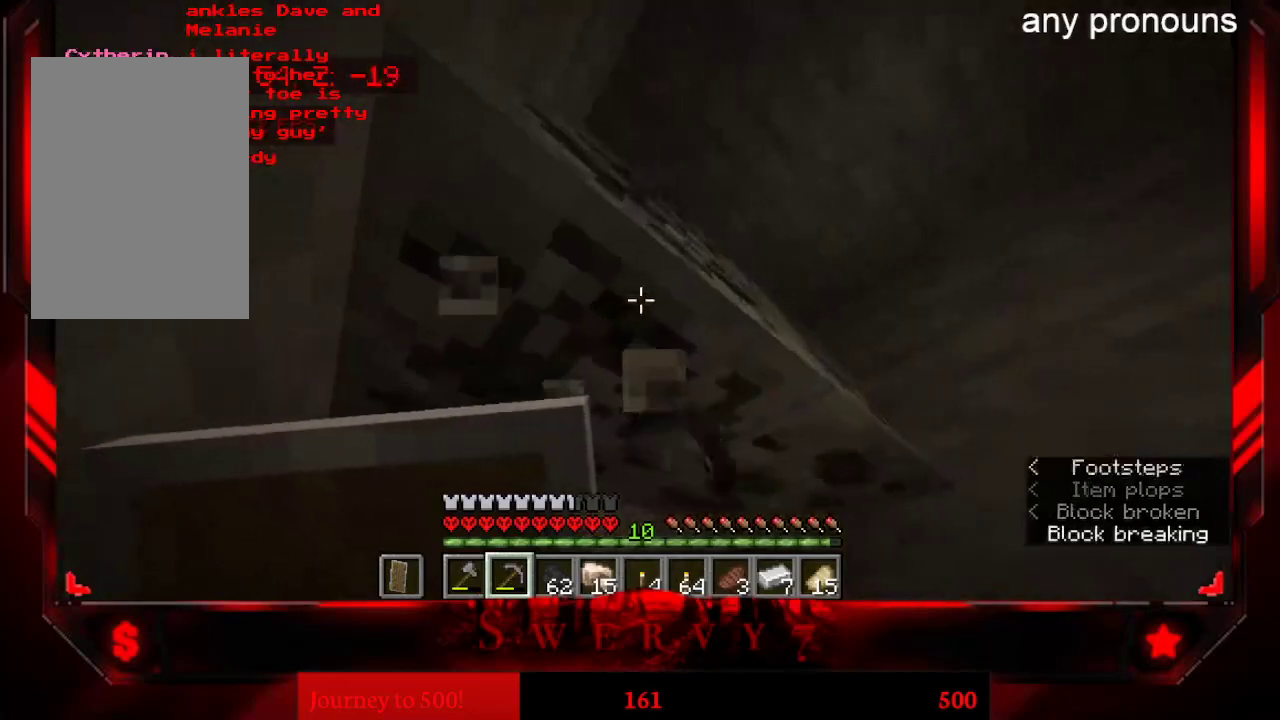
{"keys": ["a"], "mouse": ["left"], "events": [[183, "a", "up"], [483, "a", "down"]]}
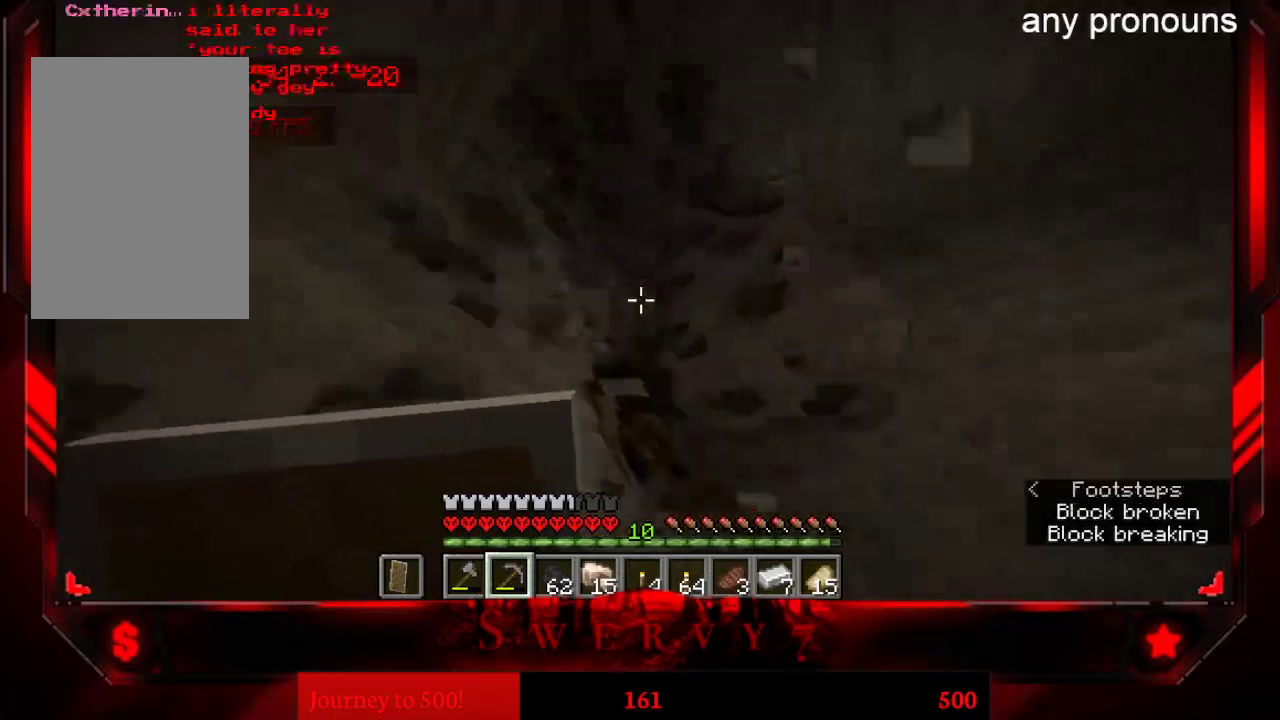
{"keys": [], "mouse": ["left"]}
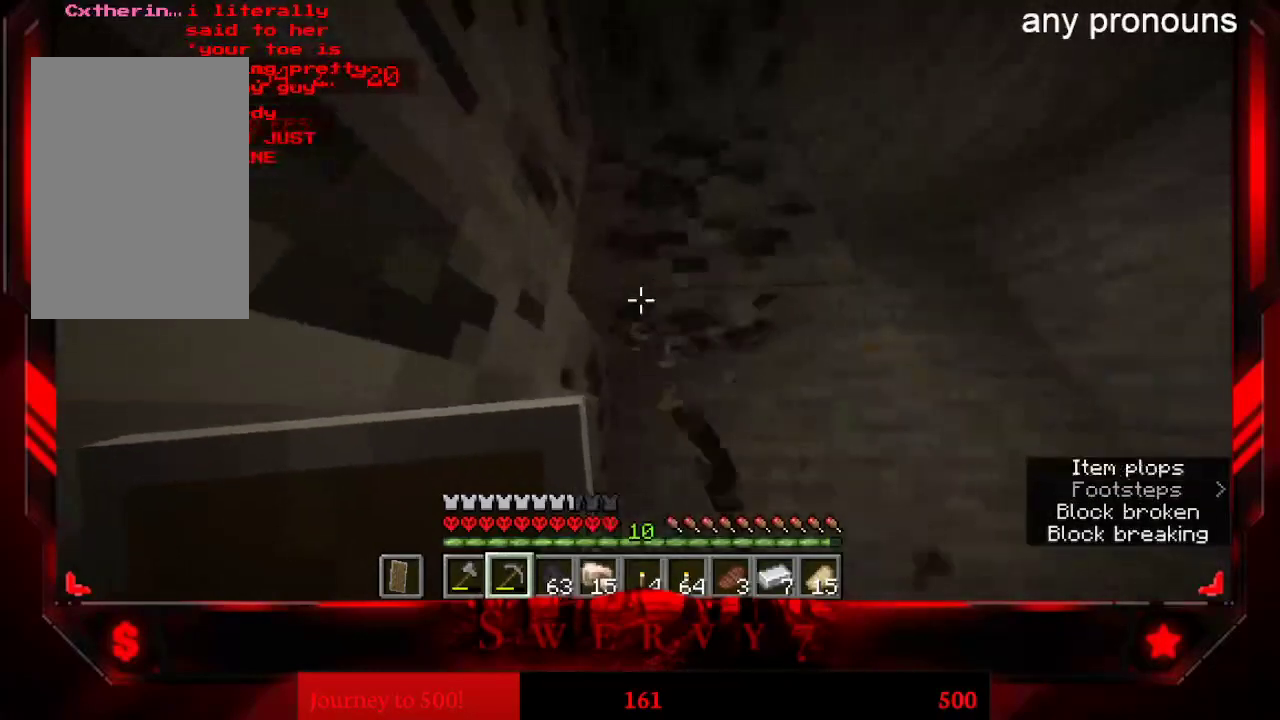
{"keys": [], "mouse": ["left"], "events": []}
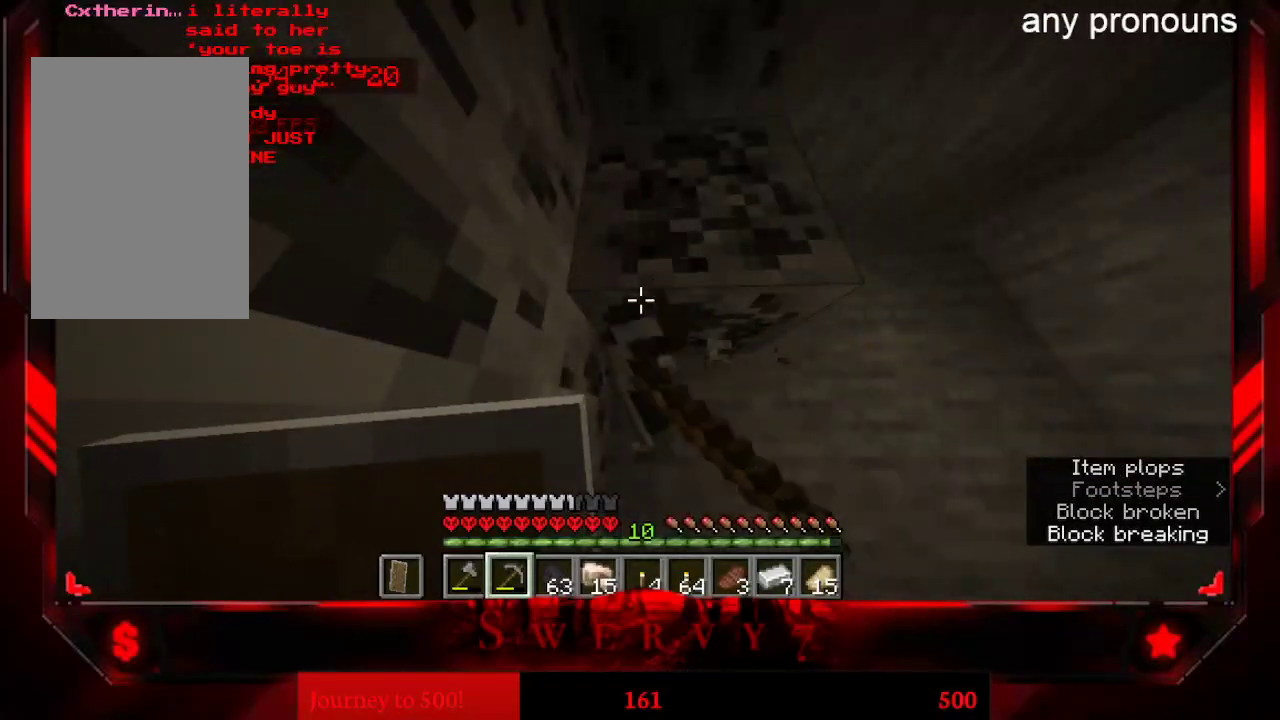
{"keys": [], "mouse": ["left"], "events": []}
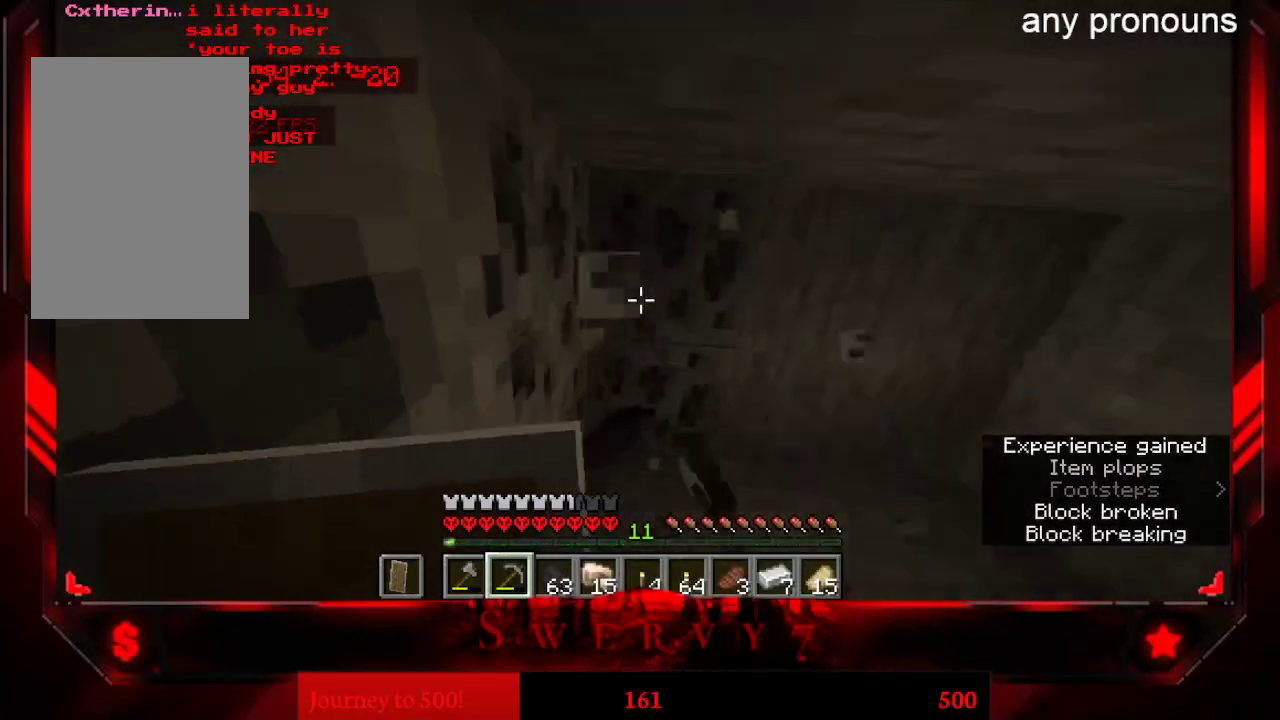
{"keys": [], "mouse": ["left"], "events": []}
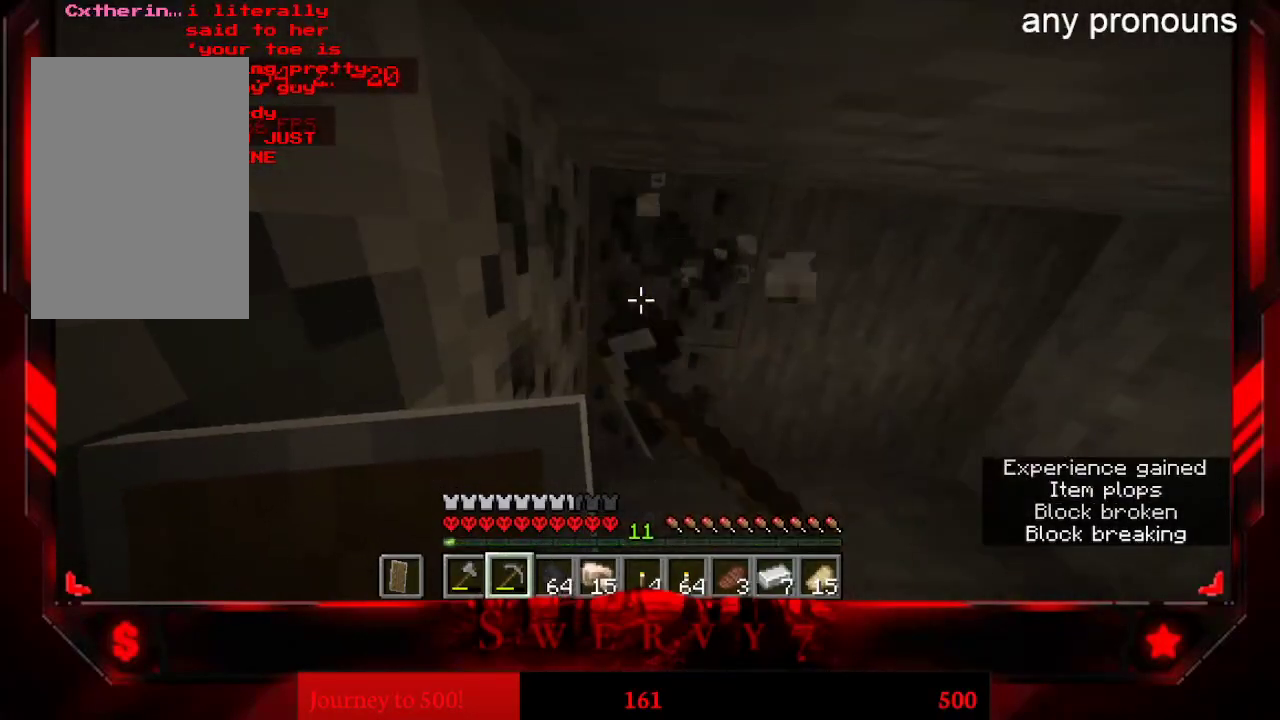
{"keys": [], "mouse": ["left"], "events": []}
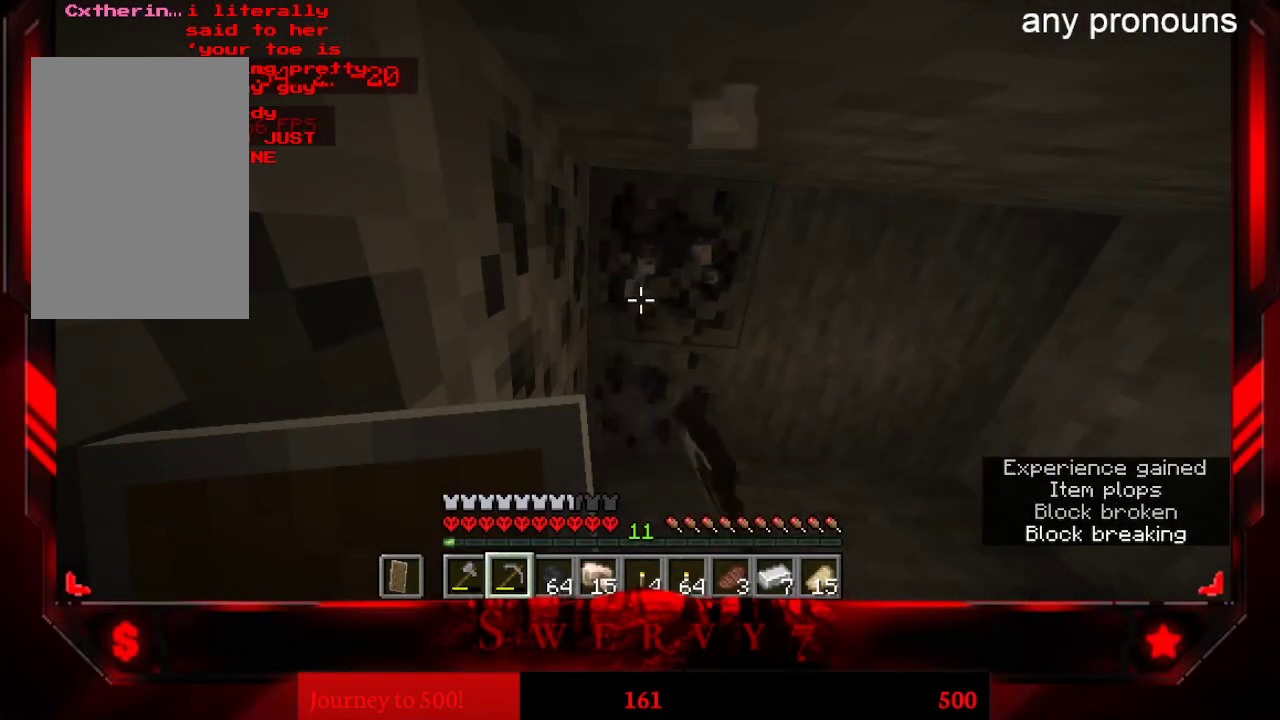
{"keys": [], "mouse": ["left"], "events": []}
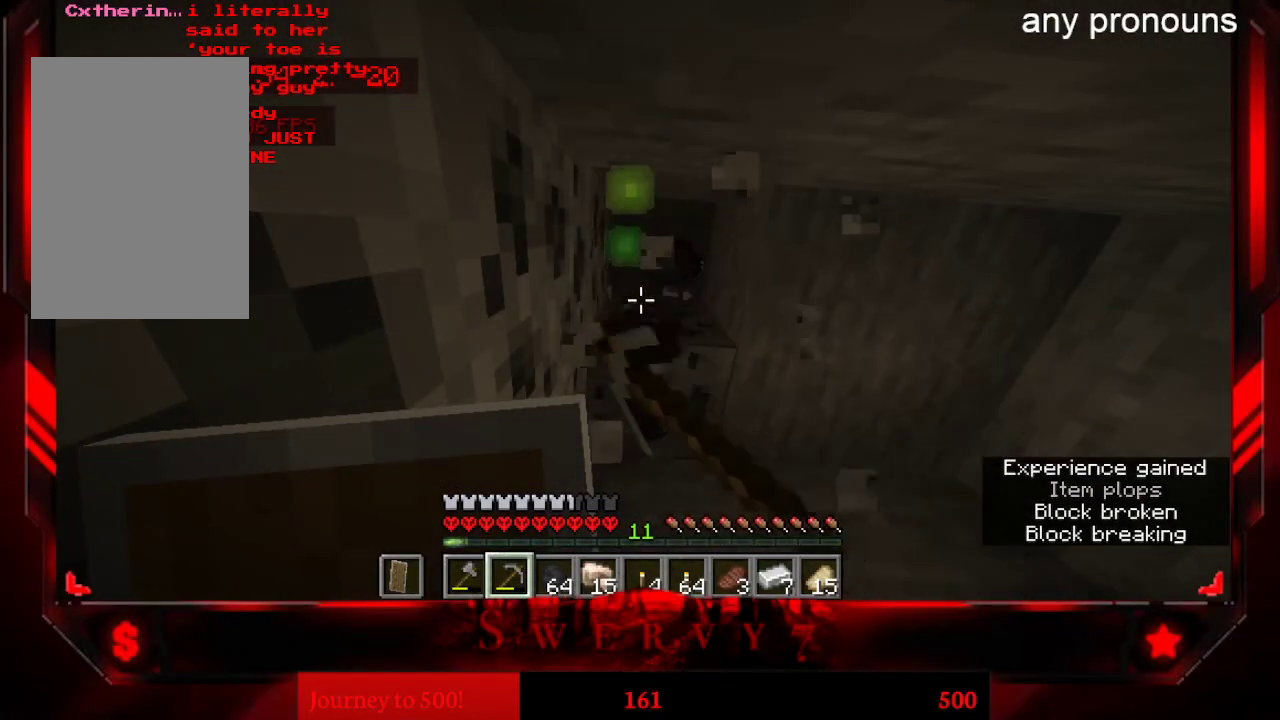
{"keys": [], "mouse": ["left"], "events": []}
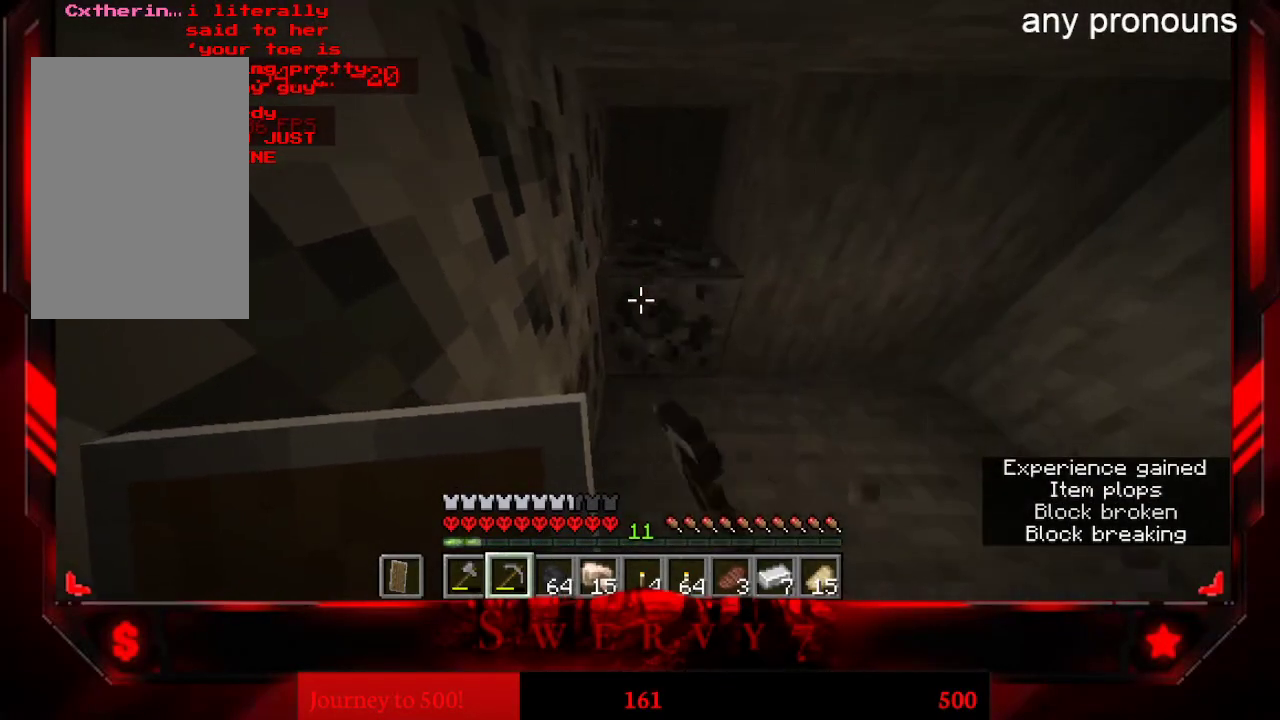
{"keys": [], "mouse": ["left"], "events": []}
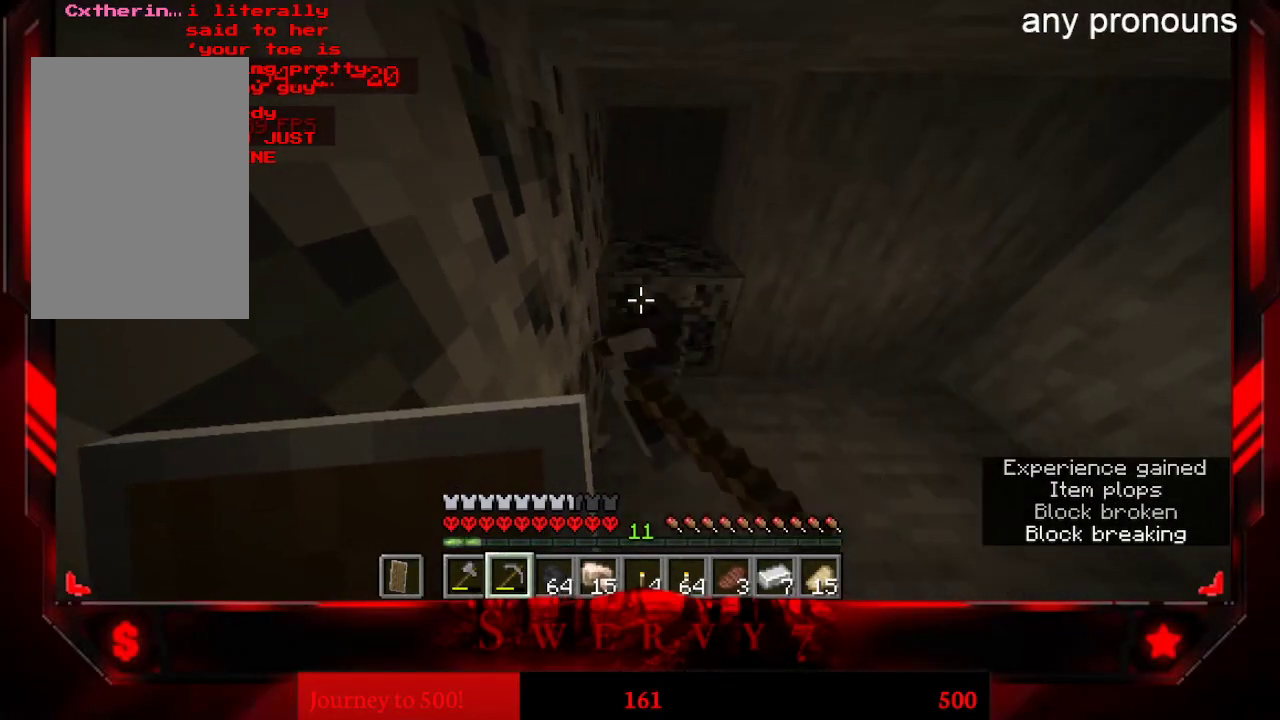
{"keys": [], "mouse": ["left"], "events": []}
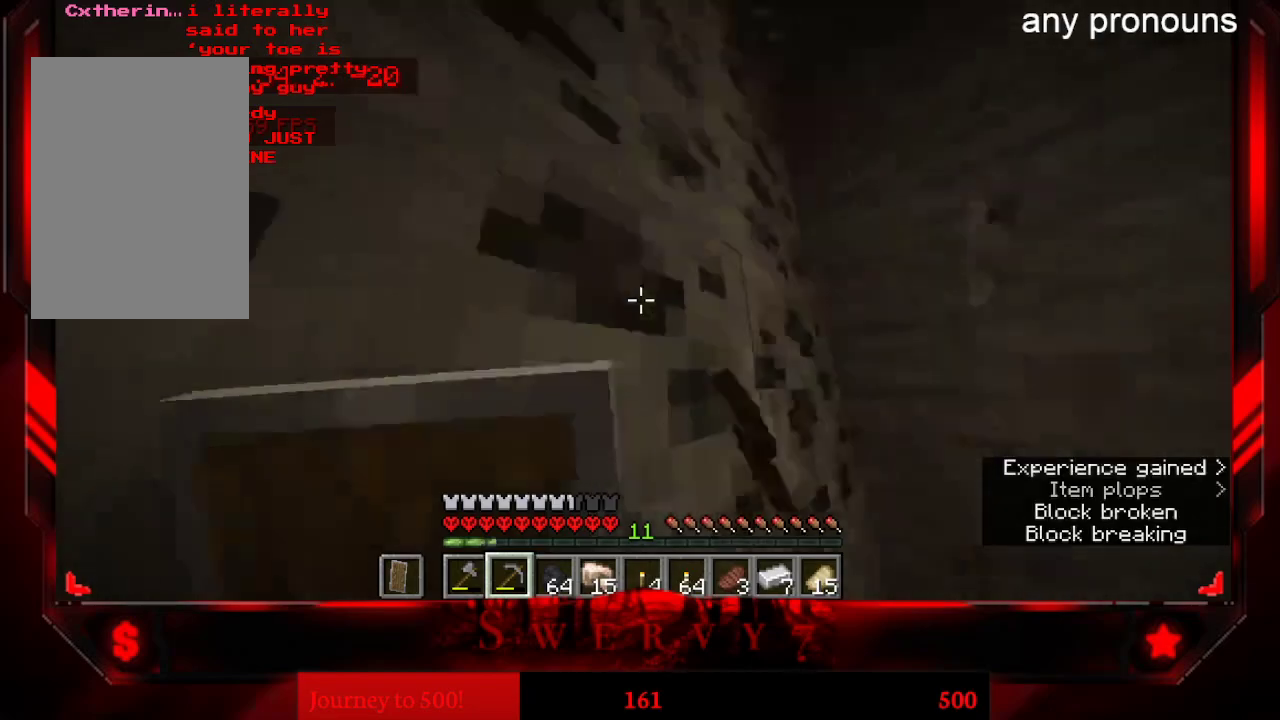
{"keys": [], "mouse": ["left"], "events": [[217, "s", "down"], [433, "s", "up"]]}
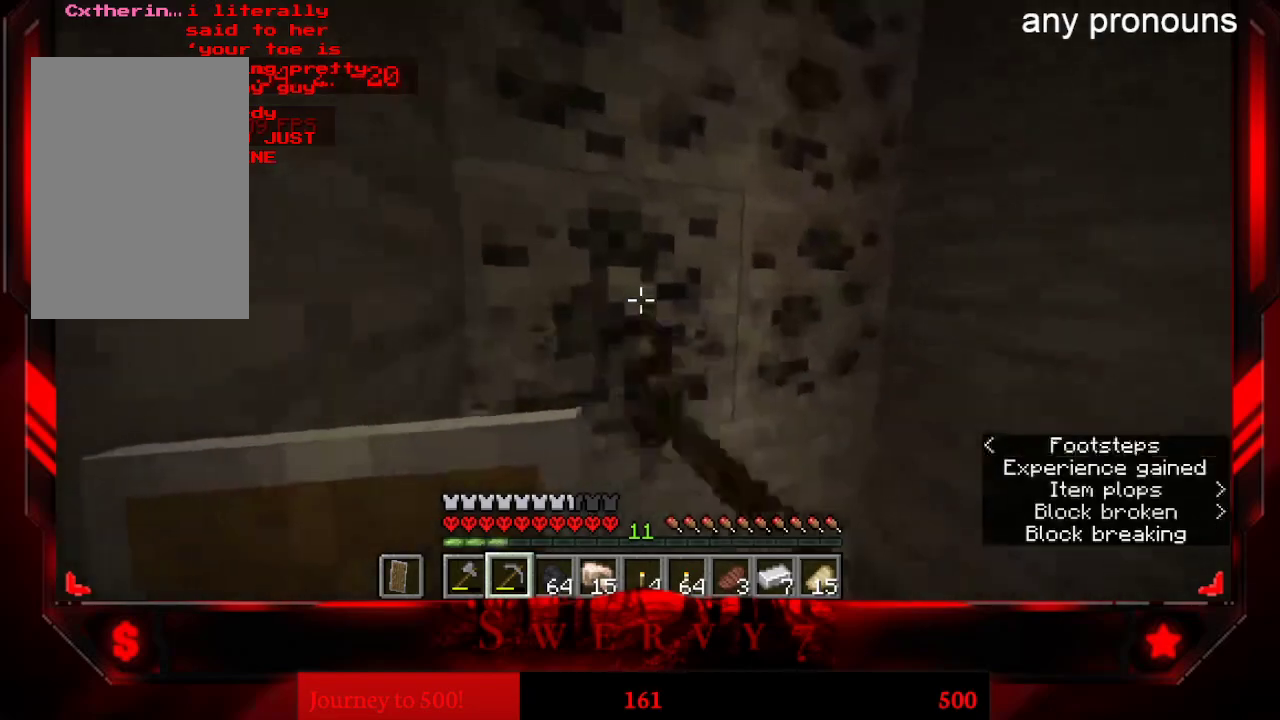
{"keys": [], "mouse": ["left"], "events": [[317, "a", "down"], [450, "a", "up"]]}
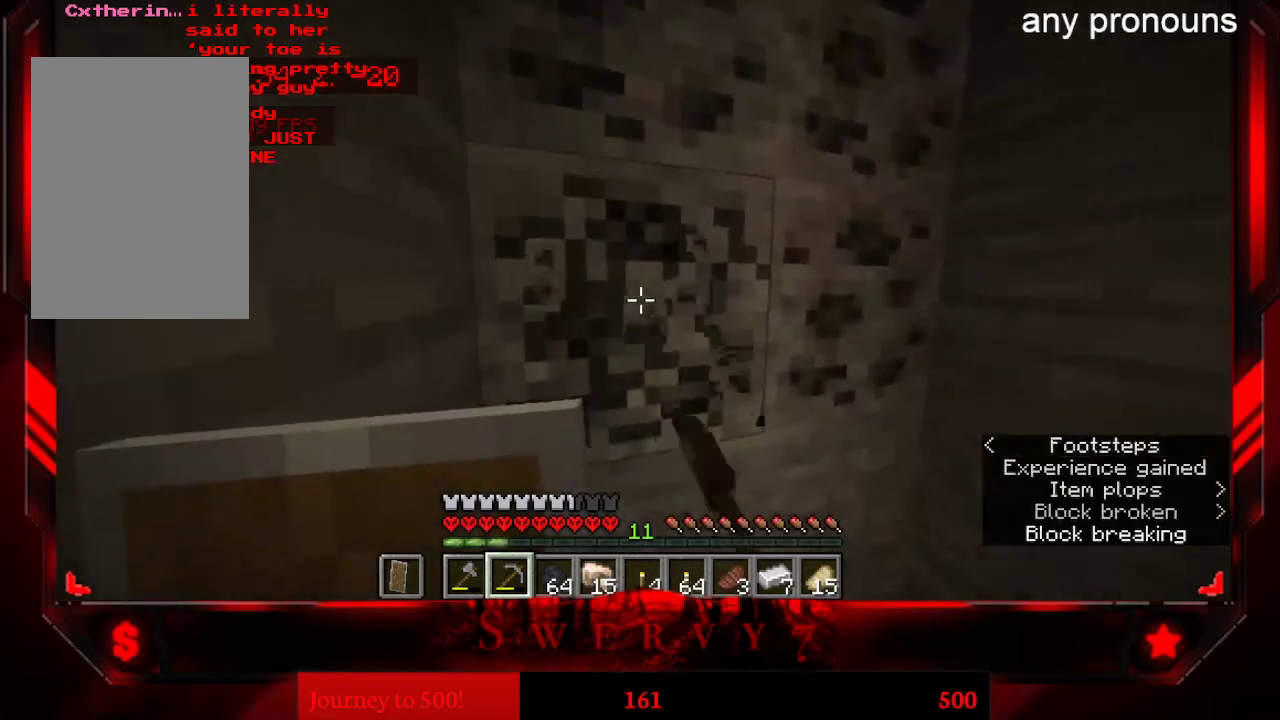
{"keys": [], "mouse": ["left"], "events": []}
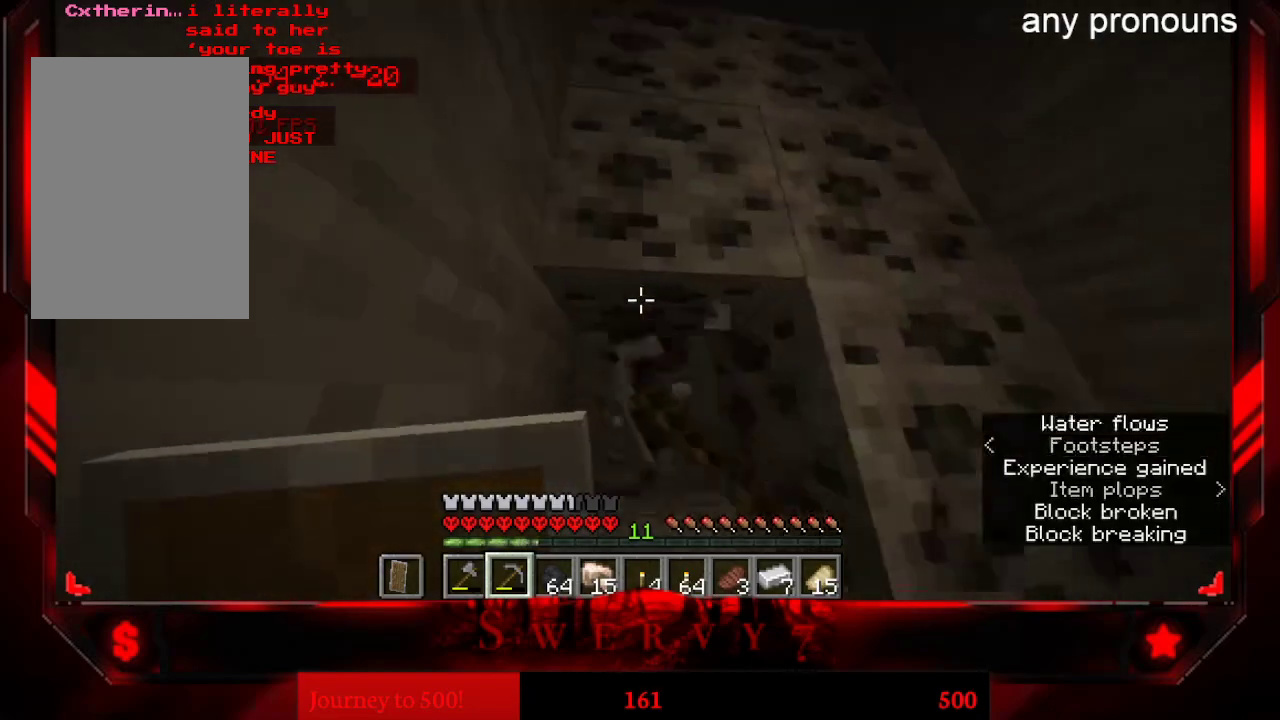
{"keys": [], "mouse": ["left"], "events": []}
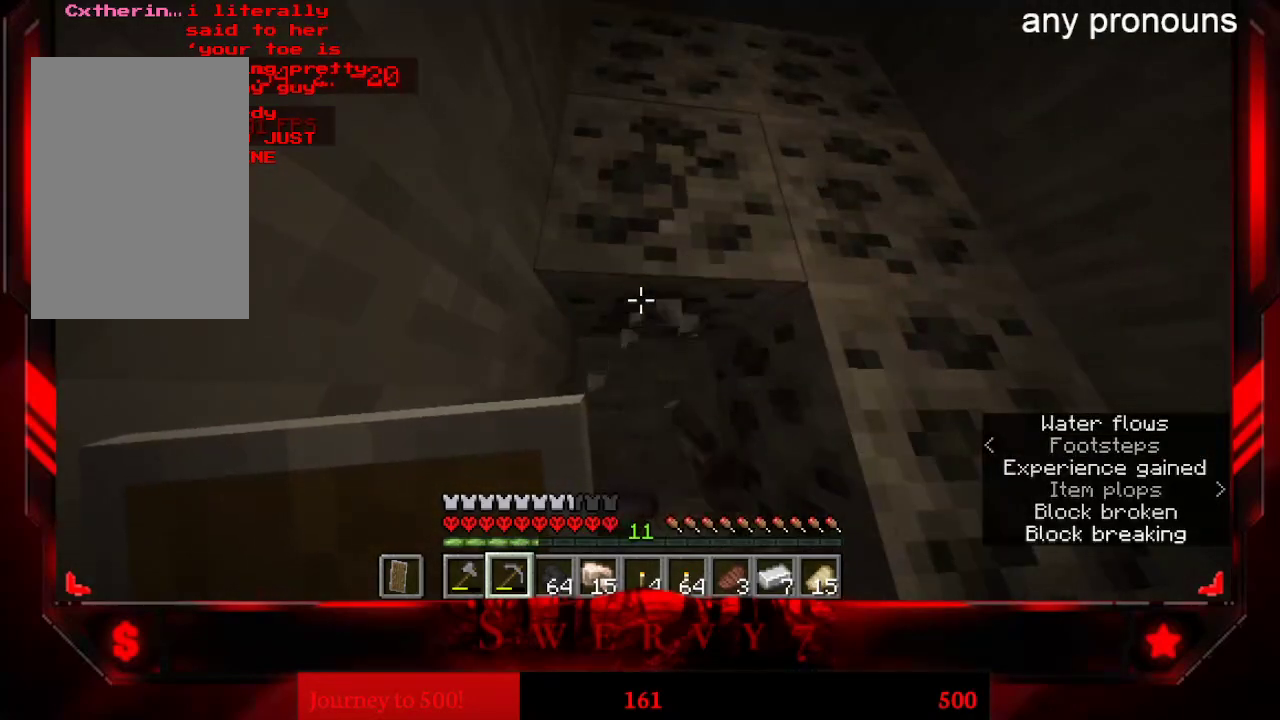
{"keys": [], "mouse": ["left"], "events": []}
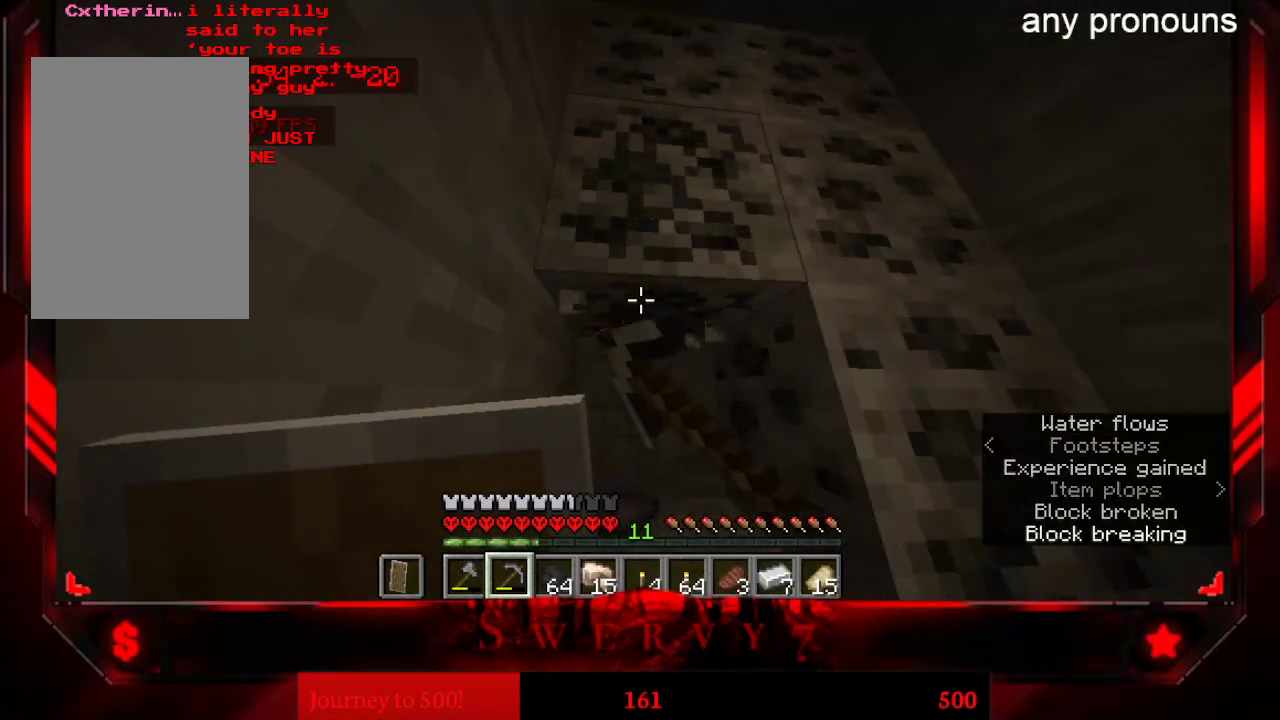
{"keys": [], "mouse": ["left"], "events": []}